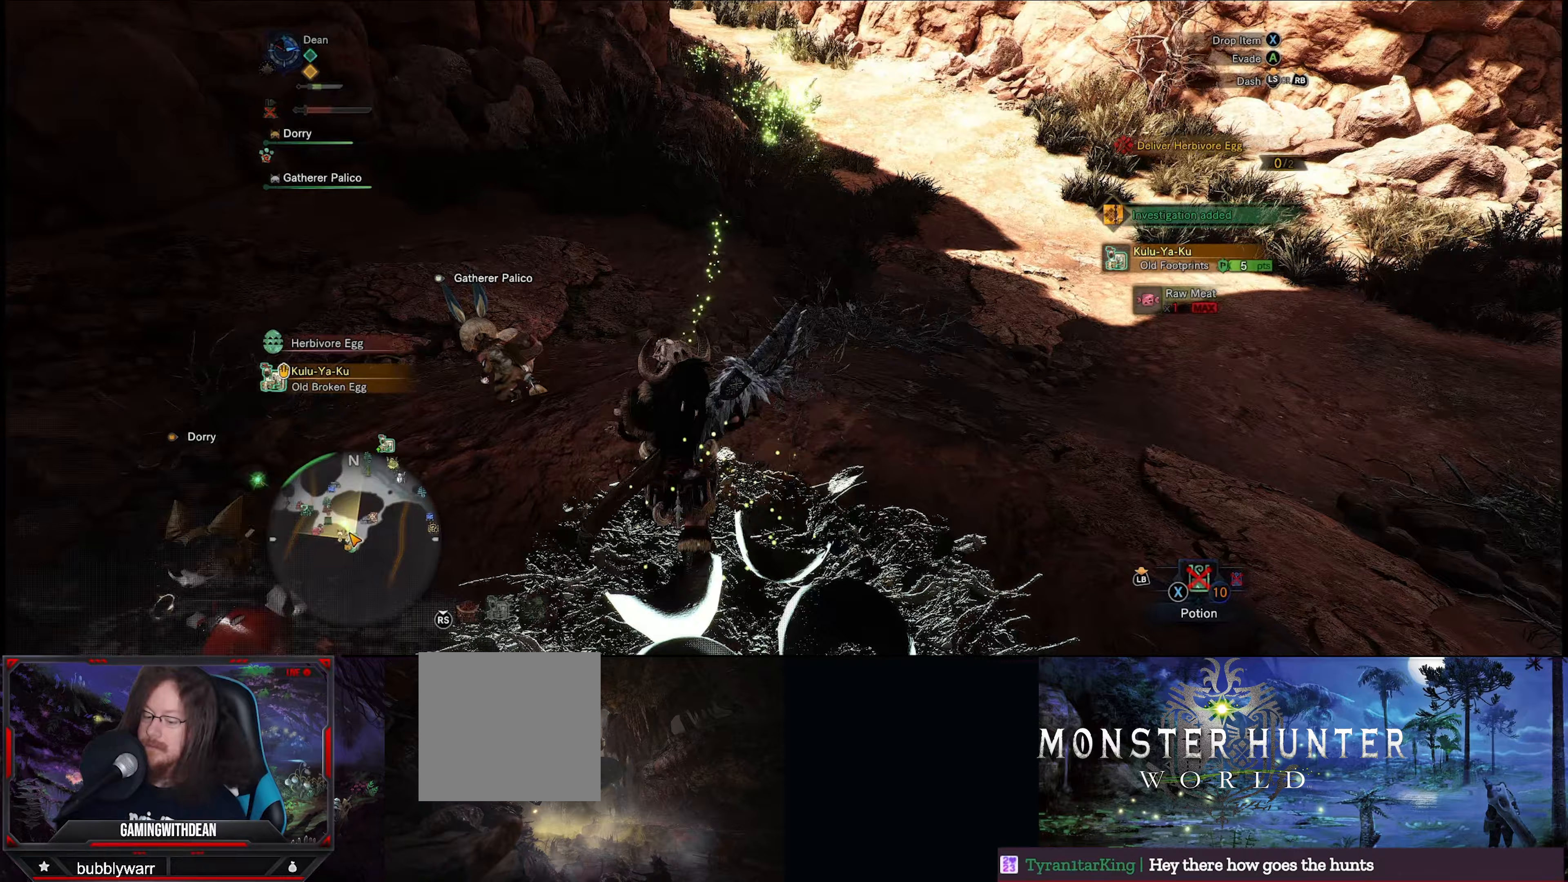
Gameplay with a controller (Xbox layout); each line is a JSON object with the inputs held at the frame after it (dt_ms = milliseconds from this image to that frame). "events" lists button and stick changes between this image and that frame as [ms after this image, input, new state], when the widget could be followed in between. Not read: L3 R3.
{"dt_ms": 167, "buttons": ["R1"], "left_stick": "up", "right_stick": "center", "events": []}
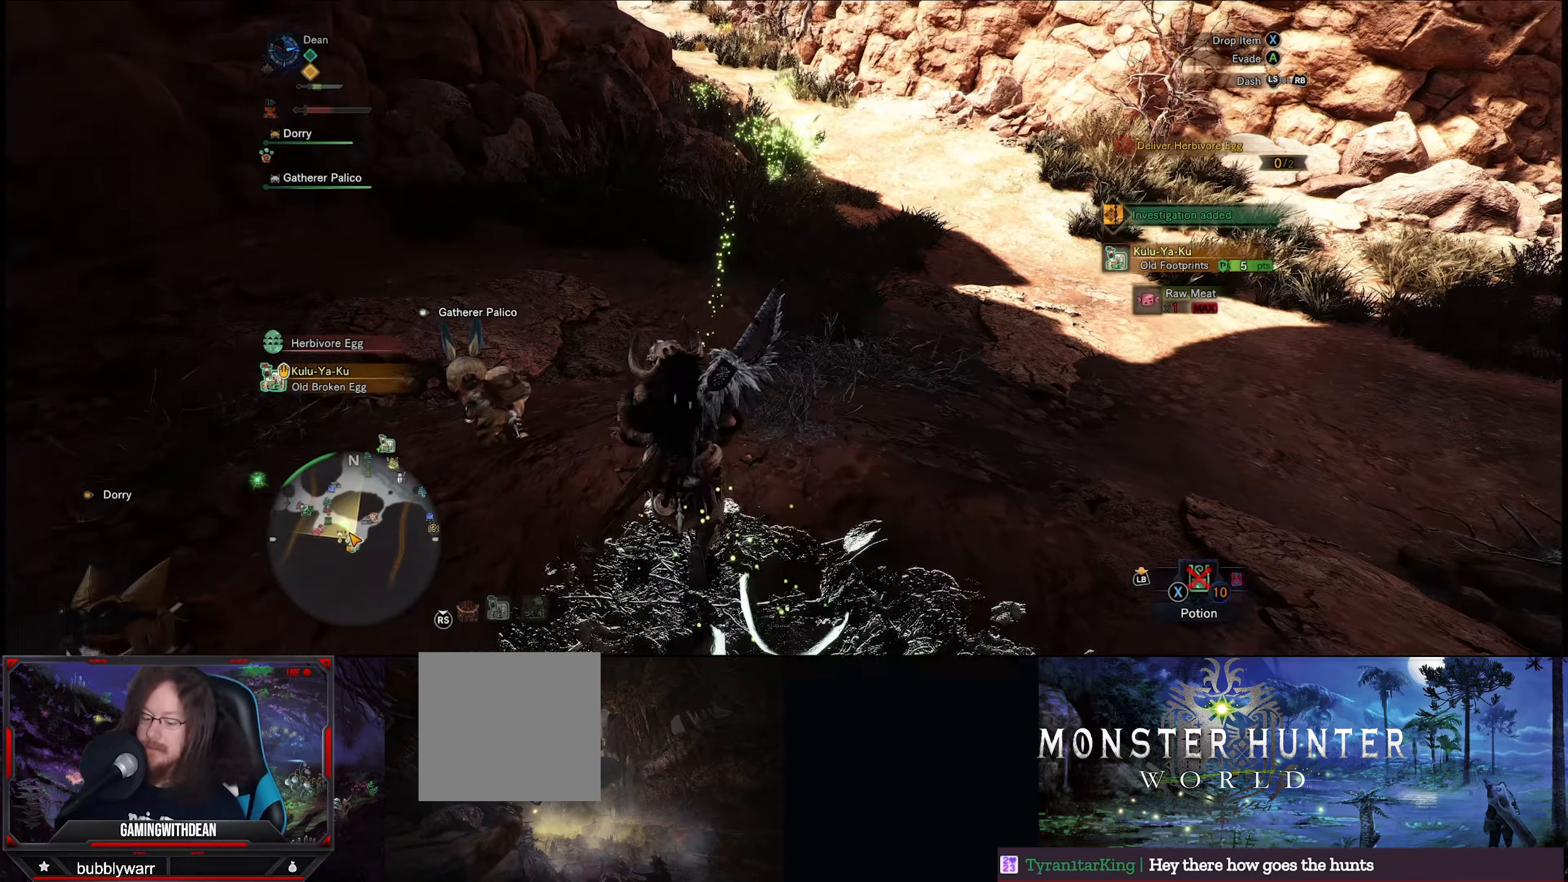
{"dt_ms": 500, "buttons": ["R1"], "left_stick": "up", "right_stick": "center", "events": []}
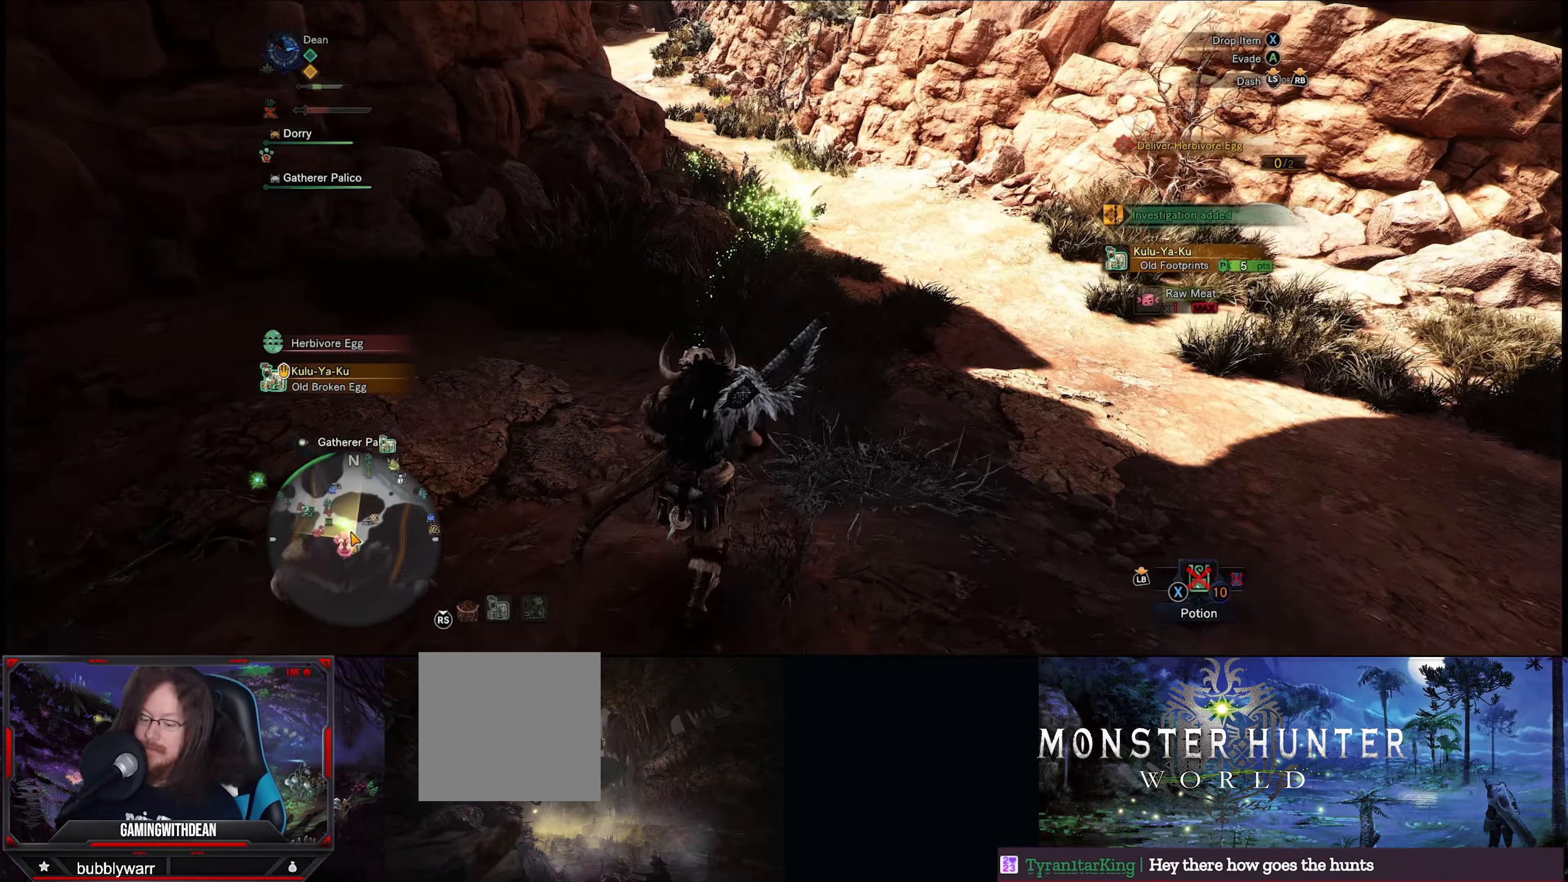
{"dt_ms": 500, "buttons": ["R1"], "left_stick": "up", "right_stick": "center", "events": []}
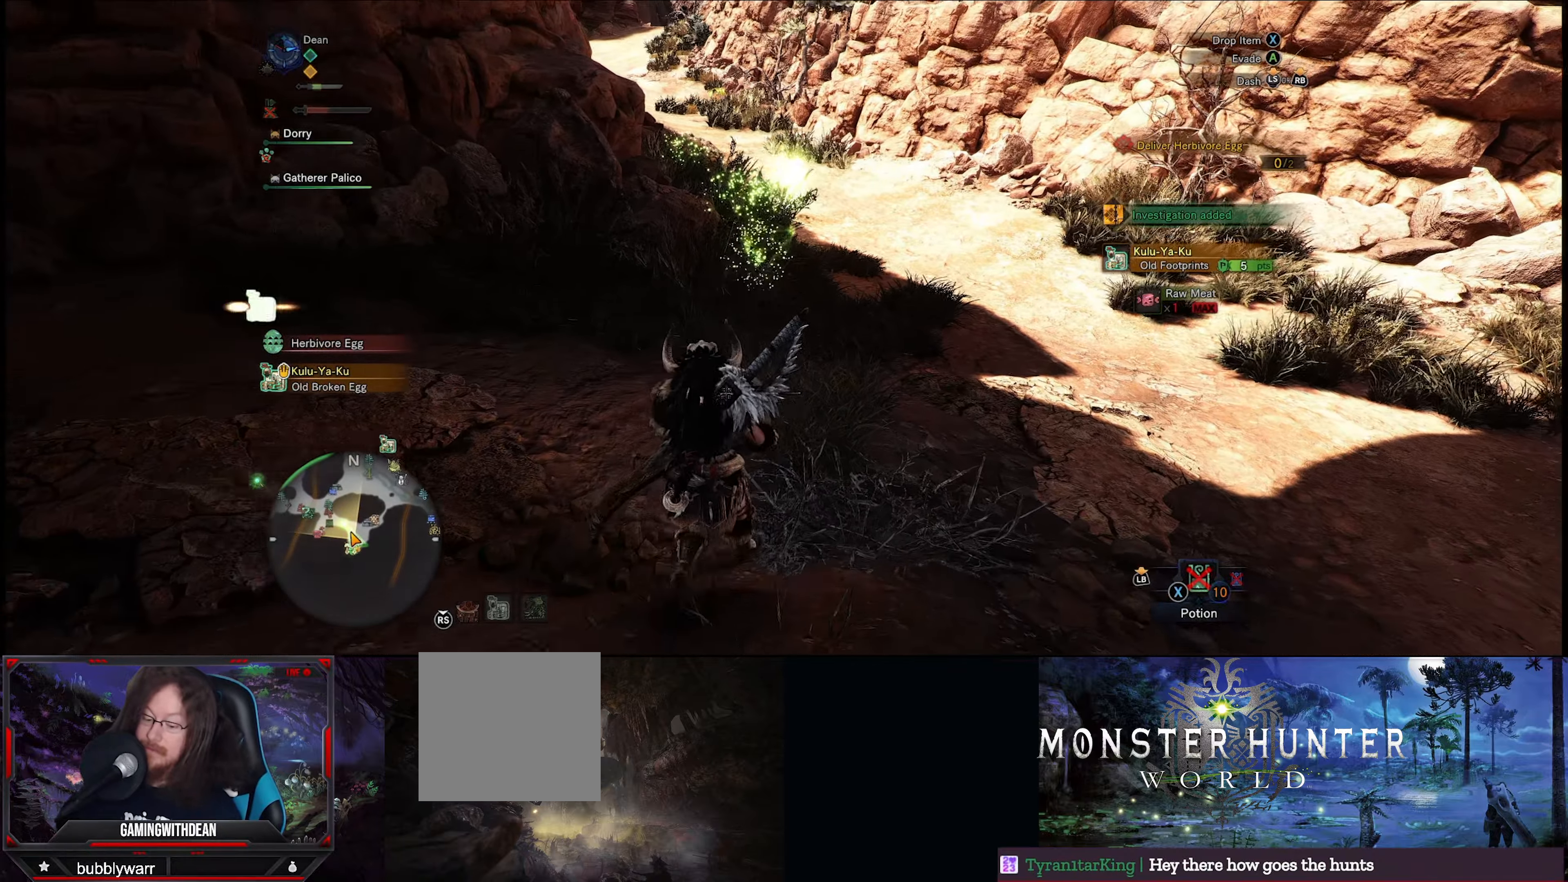
{"dt_ms": 500, "buttons": ["R1"], "left_stick": "up", "right_stick": "center", "events": []}
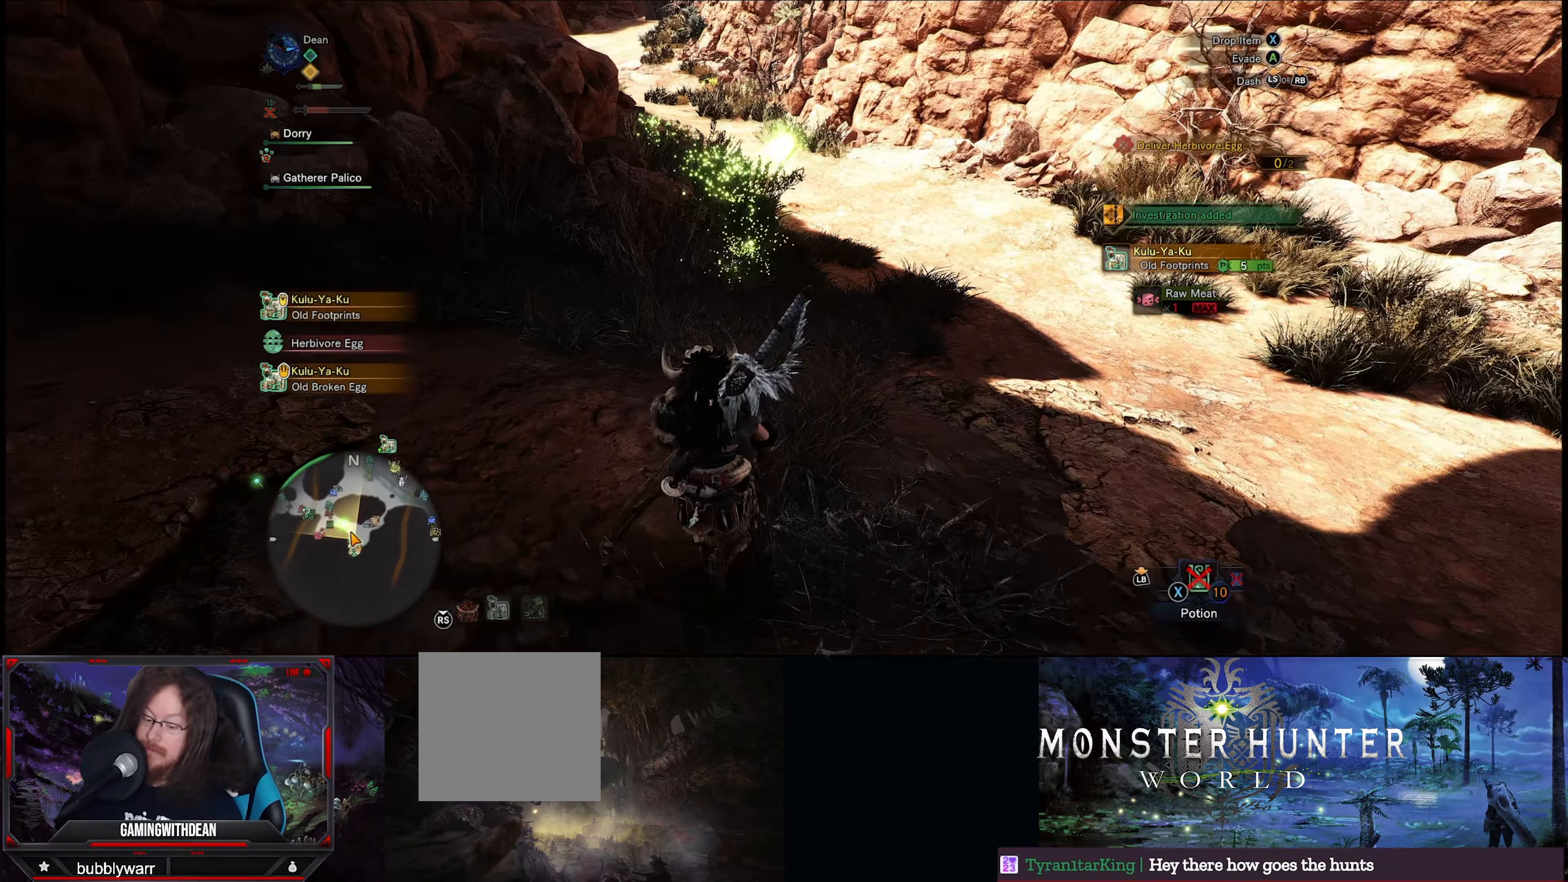
{"dt_ms": 500, "buttons": ["R1"], "left_stick": "up", "right_stick": "center", "events": []}
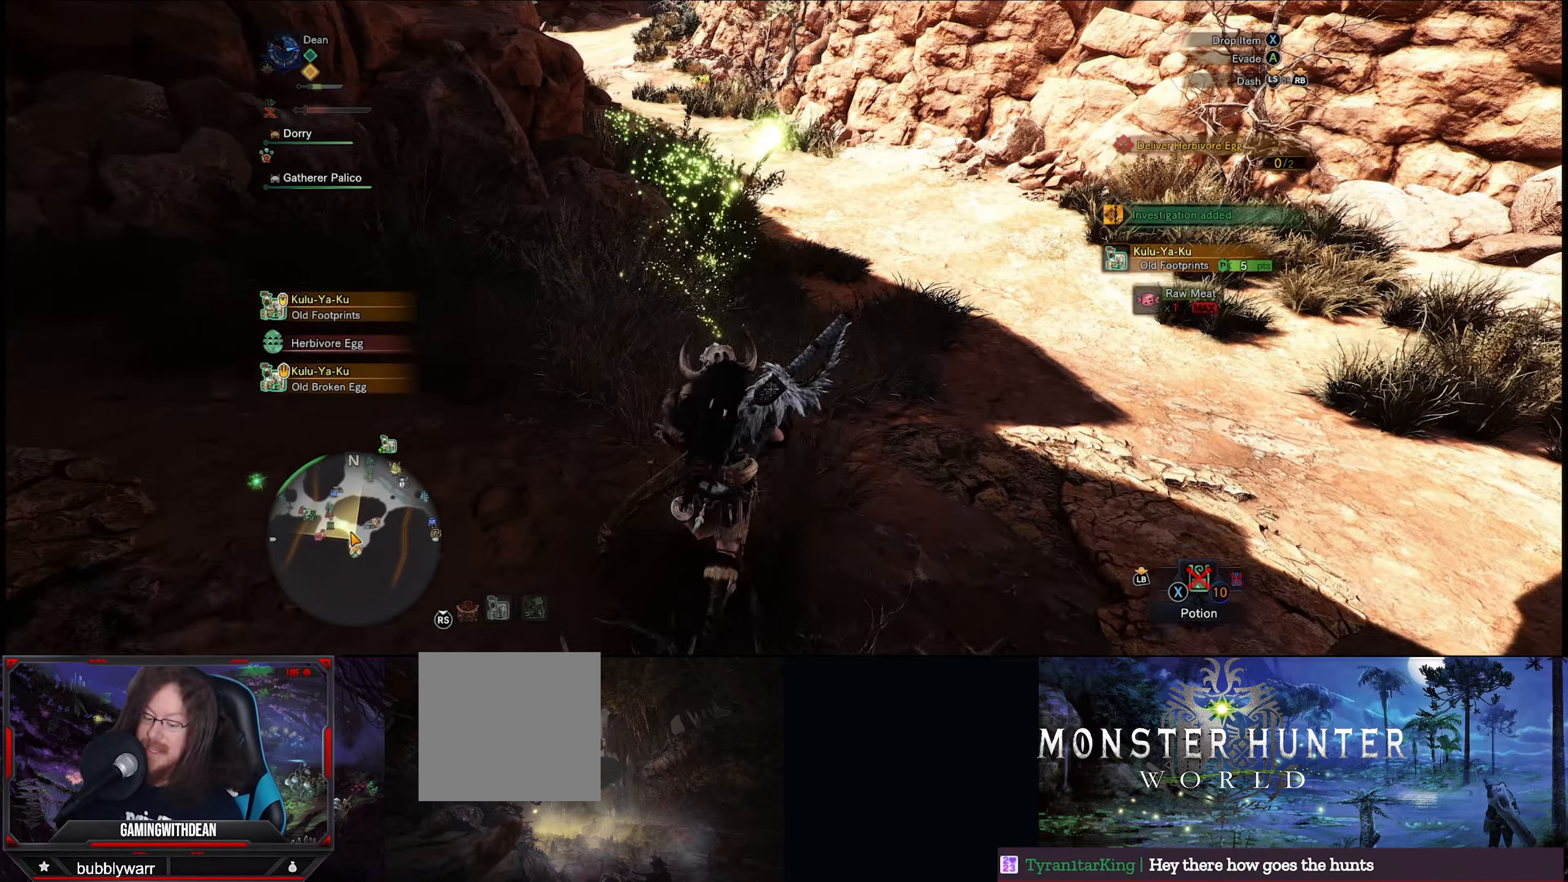
{"dt_ms": 500, "buttons": ["R1"], "left_stick": "up", "right_stick": "center", "events": []}
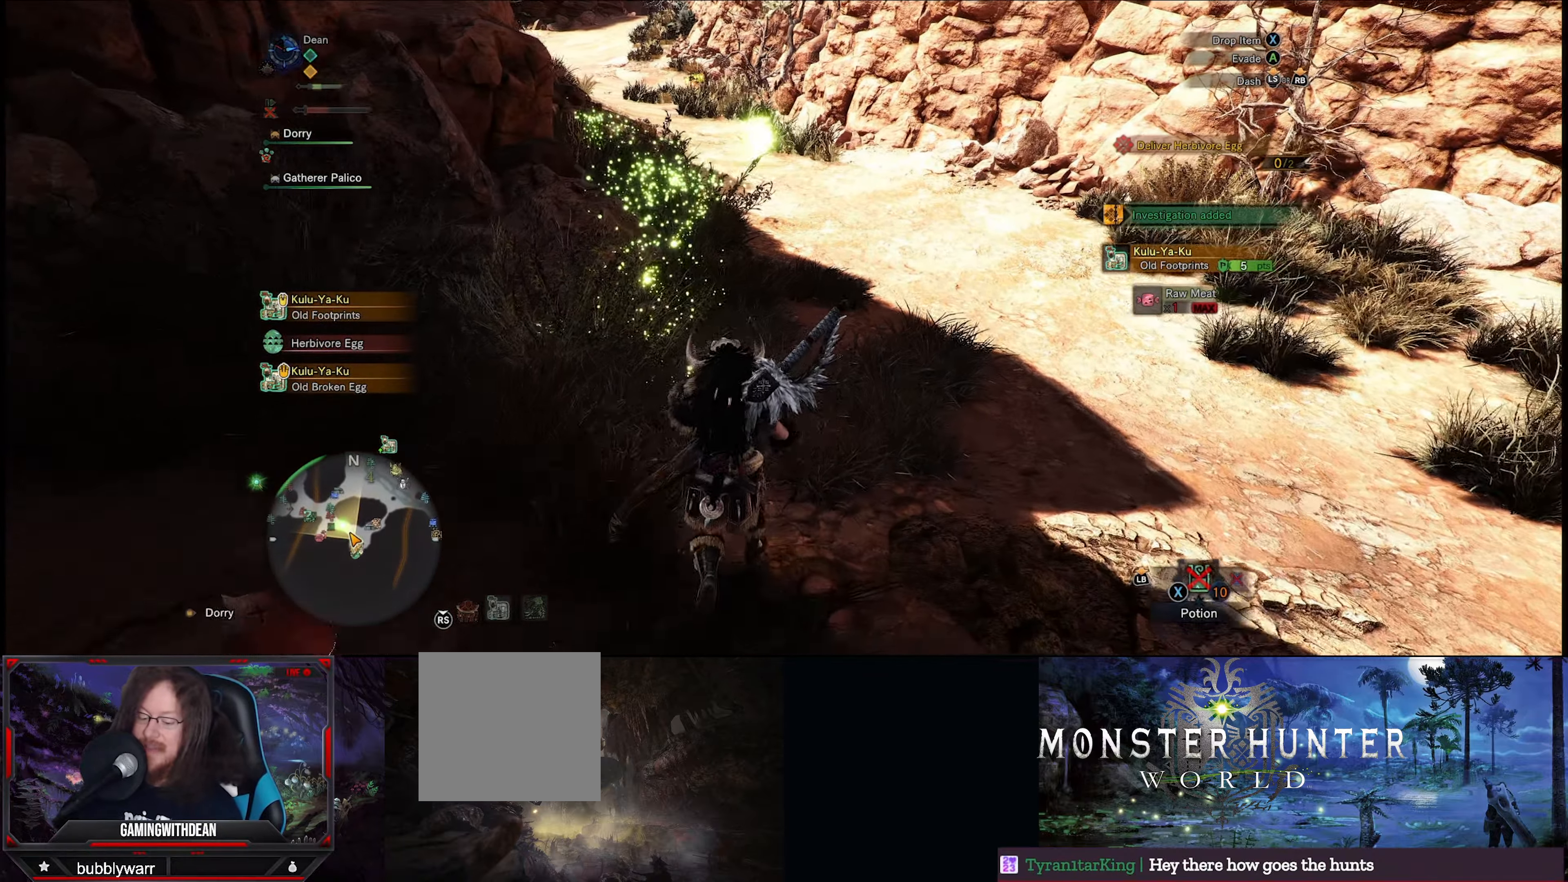
{"dt_ms": 500, "buttons": ["R1"], "left_stick": "up", "right_stick": "center", "events": []}
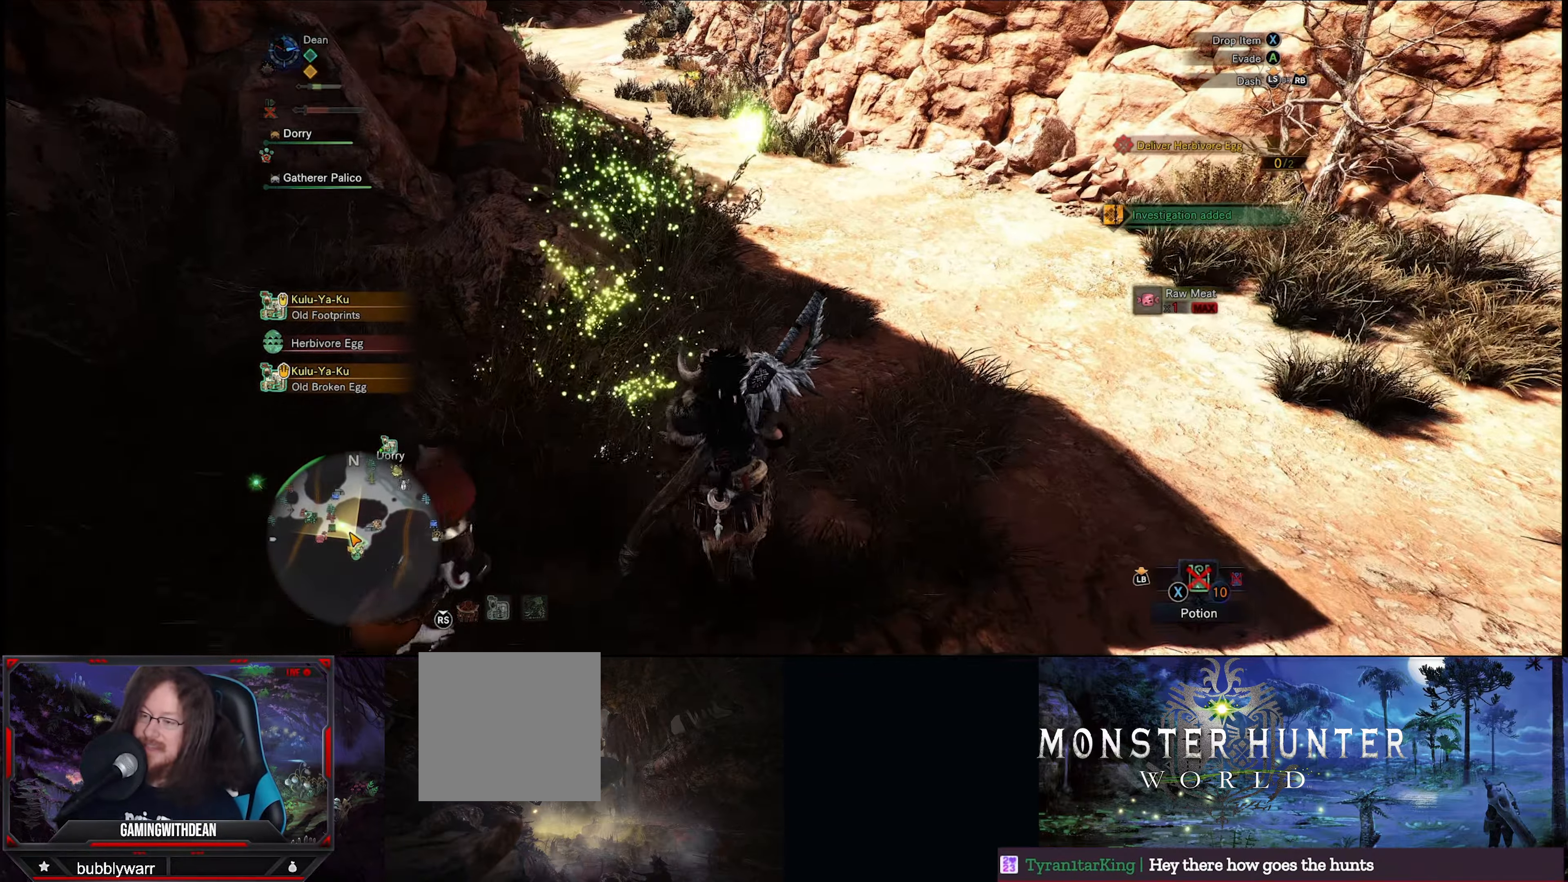
{"dt_ms": 500, "buttons": ["R1"], "left_stick": "up", "right_stick": "center", "events": []}
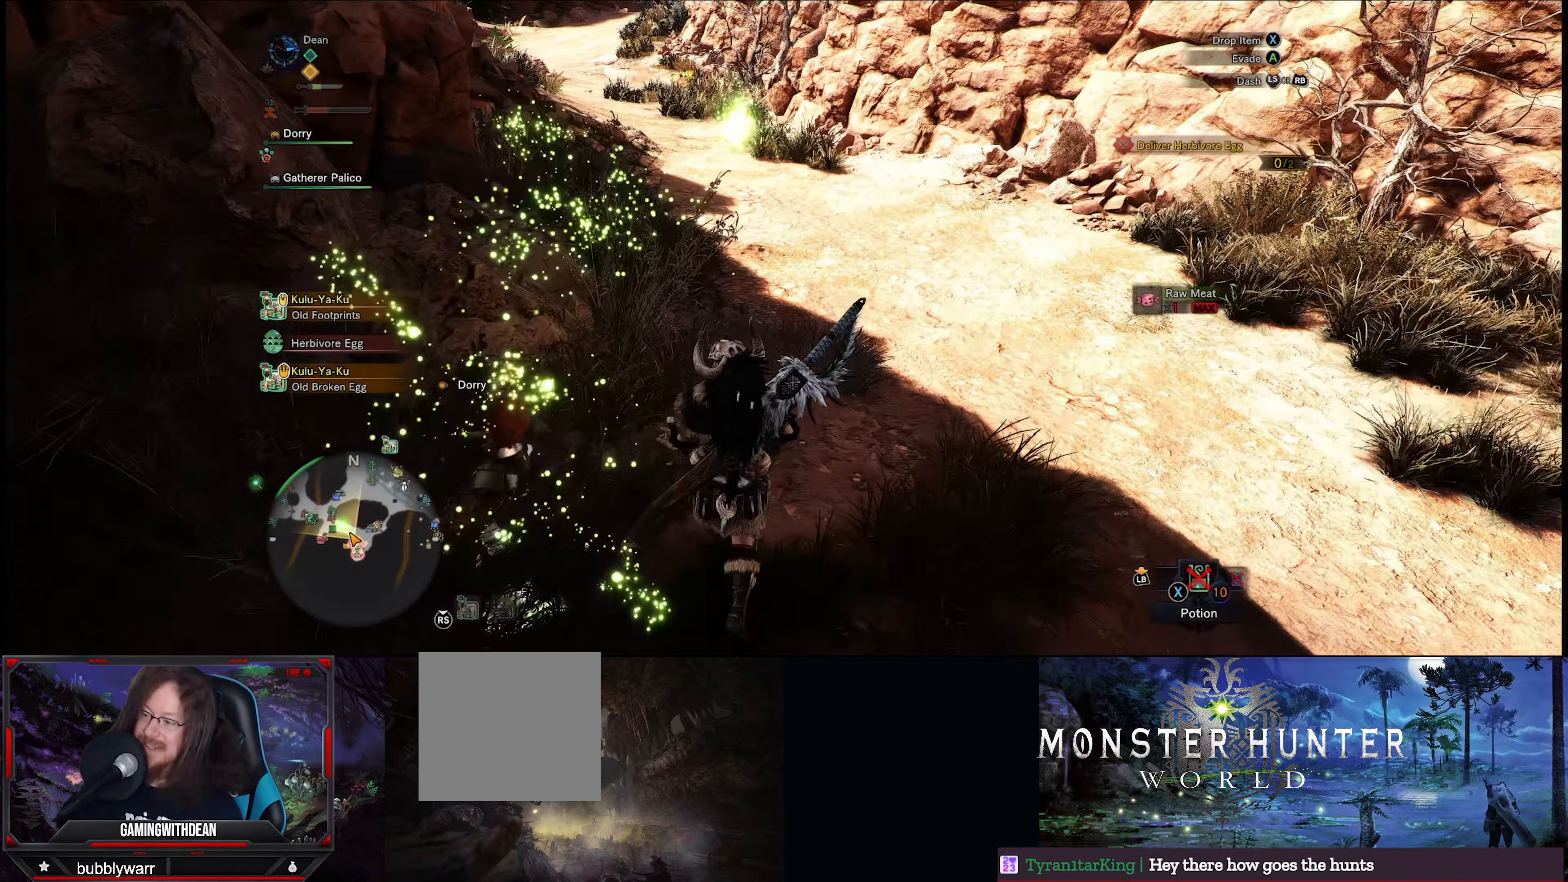
{"dt_ms": 500, "buttons": [], "left_stick": "up", "right_stick": "center", "events": [[216, "R1", "up"]]}
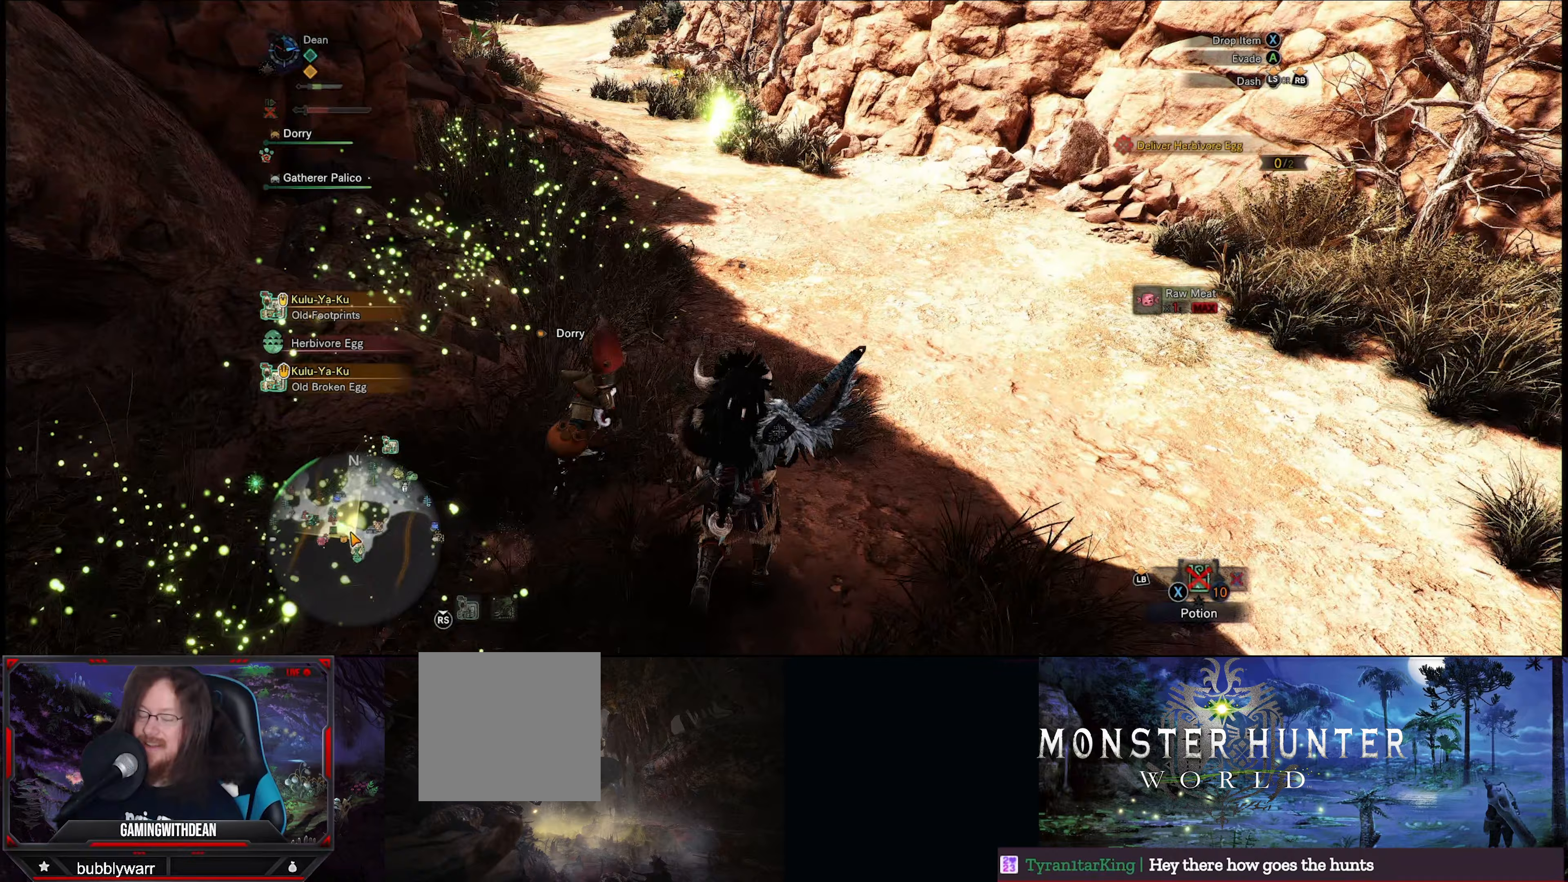
{"dt_ms": 500, "buttons": [], "left_stick": "up", "right_stick": "center", "events": []}
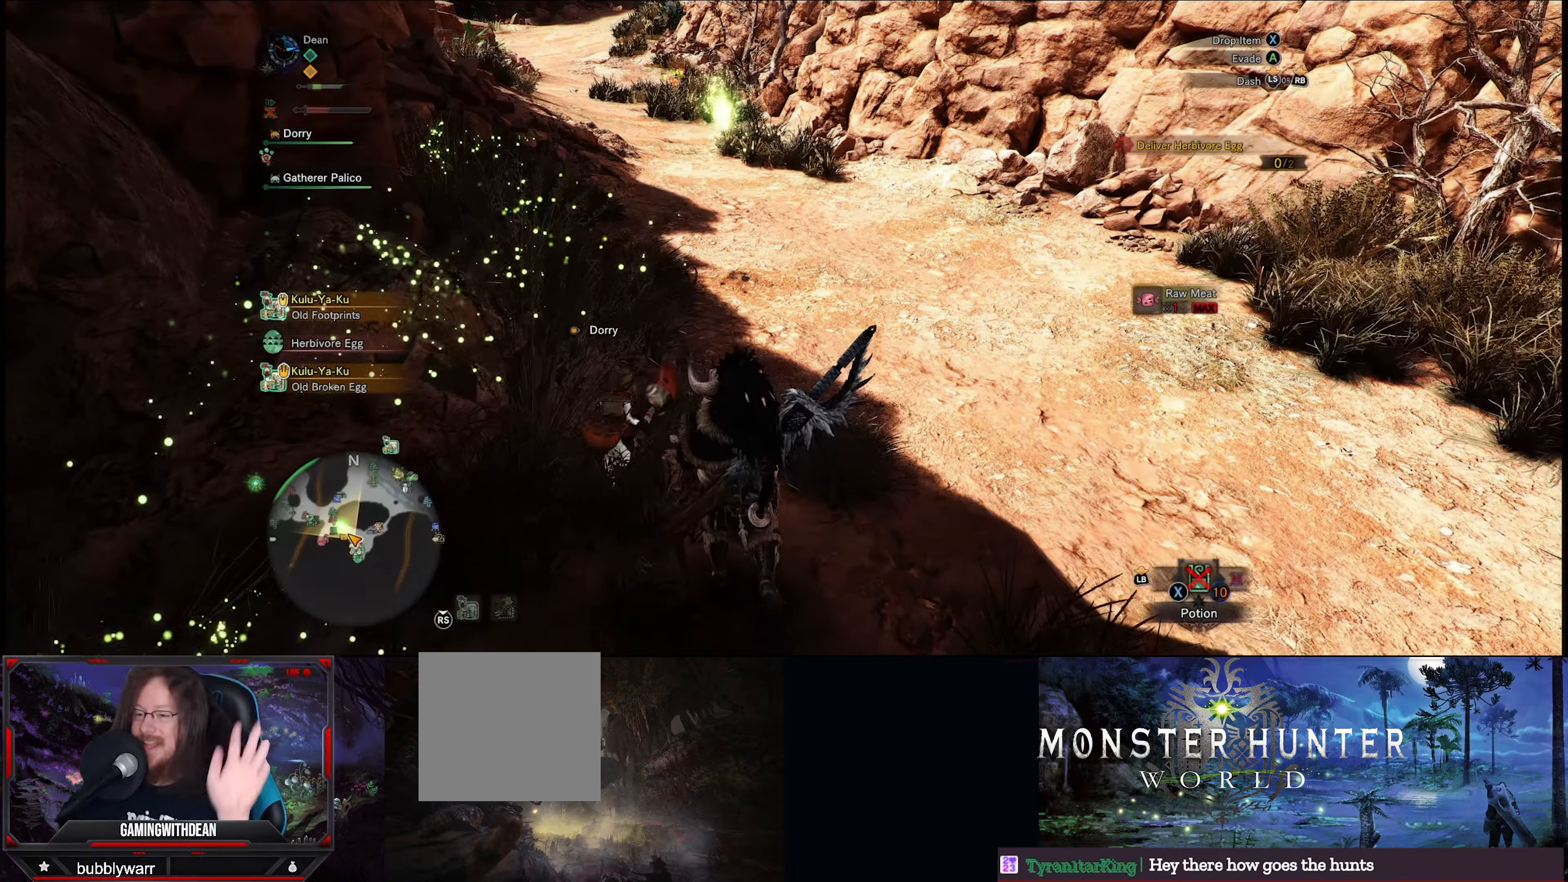
{"dt_ms": 500, "buttons": [], "left_stick": "up", "right_stick": "center", "events": []}
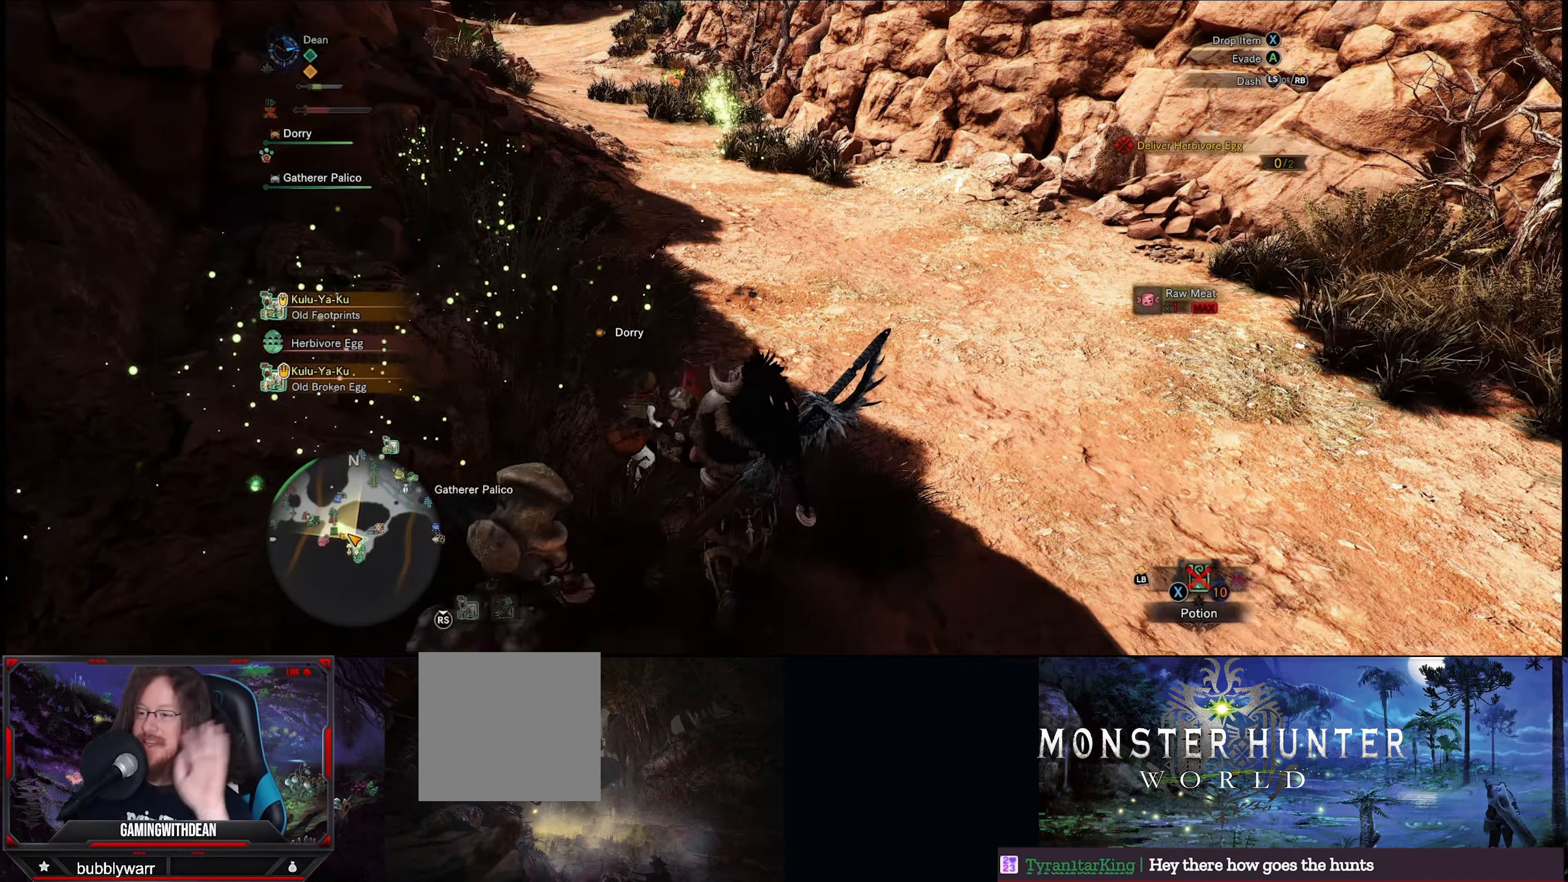
{"dt_ms": 500, "buttons": [], "left_stick": "up", "right_stick": "center", "events": []}
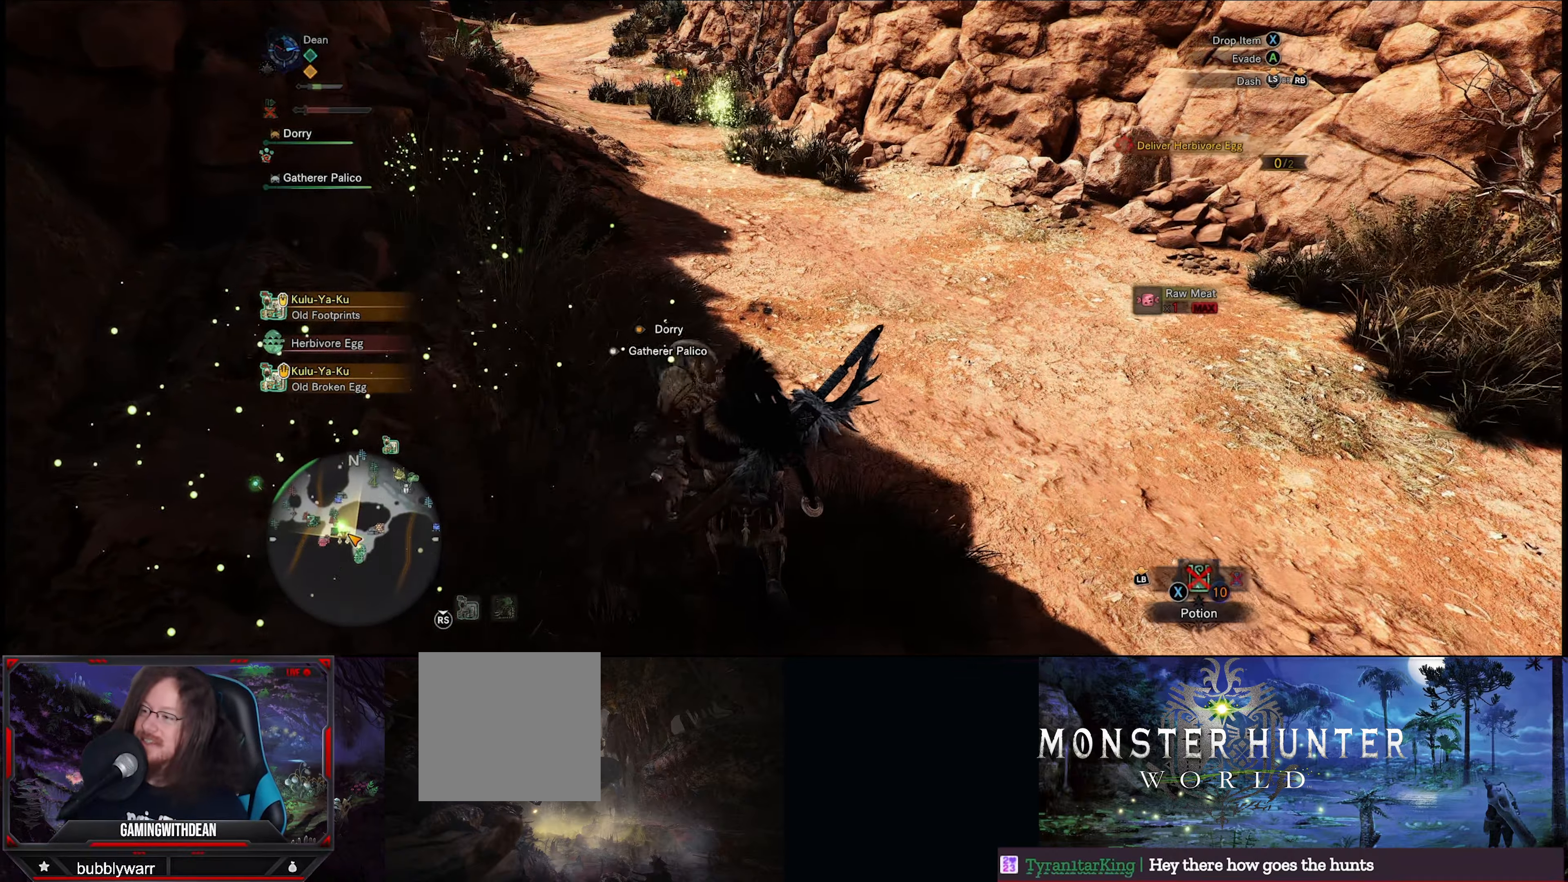
{"dt_ms": 500, "buttons": [], "left_stick": "up", "right_stick": "down", "events": [[467, "right_stick", "down"]]}